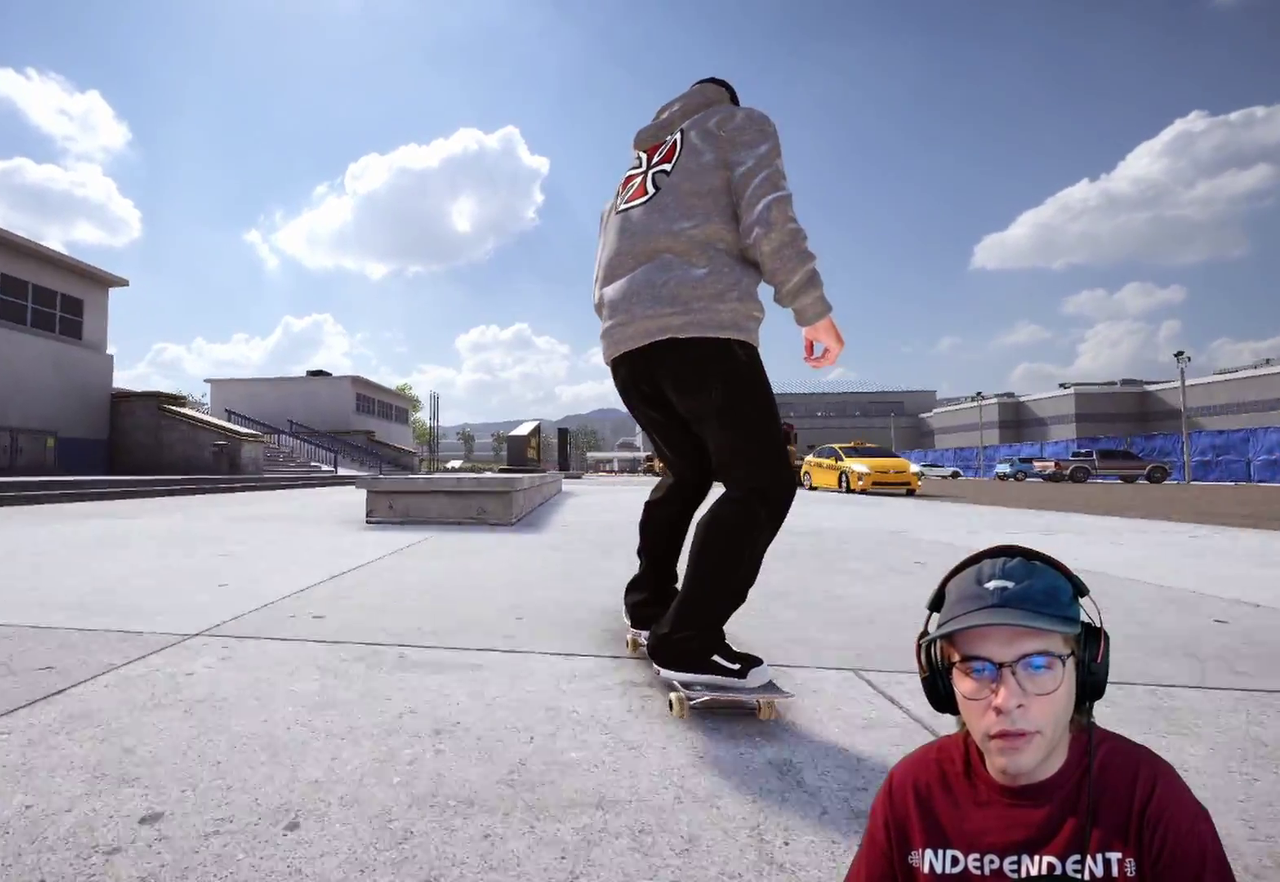
Gameplay with a controller (Xbox layout); each line is a JSON object with the inputs held at the frame after it (dt_ms = milliseconds from this image to that frame). "events" lists button and stick changes between this image and that frame as [ms after this image, input, new state], when the widget could be followed in between. This overlay highlights the sticks when they move; stick clicks (L3 R3) are not distinguishable. Not read: HOME L3 R3 SELECT START.
{"dt_ms": 300, "buttons": [], "left_stick": "up", "right_stick": "up", "events": [[17, "right_stick", "up"]]}
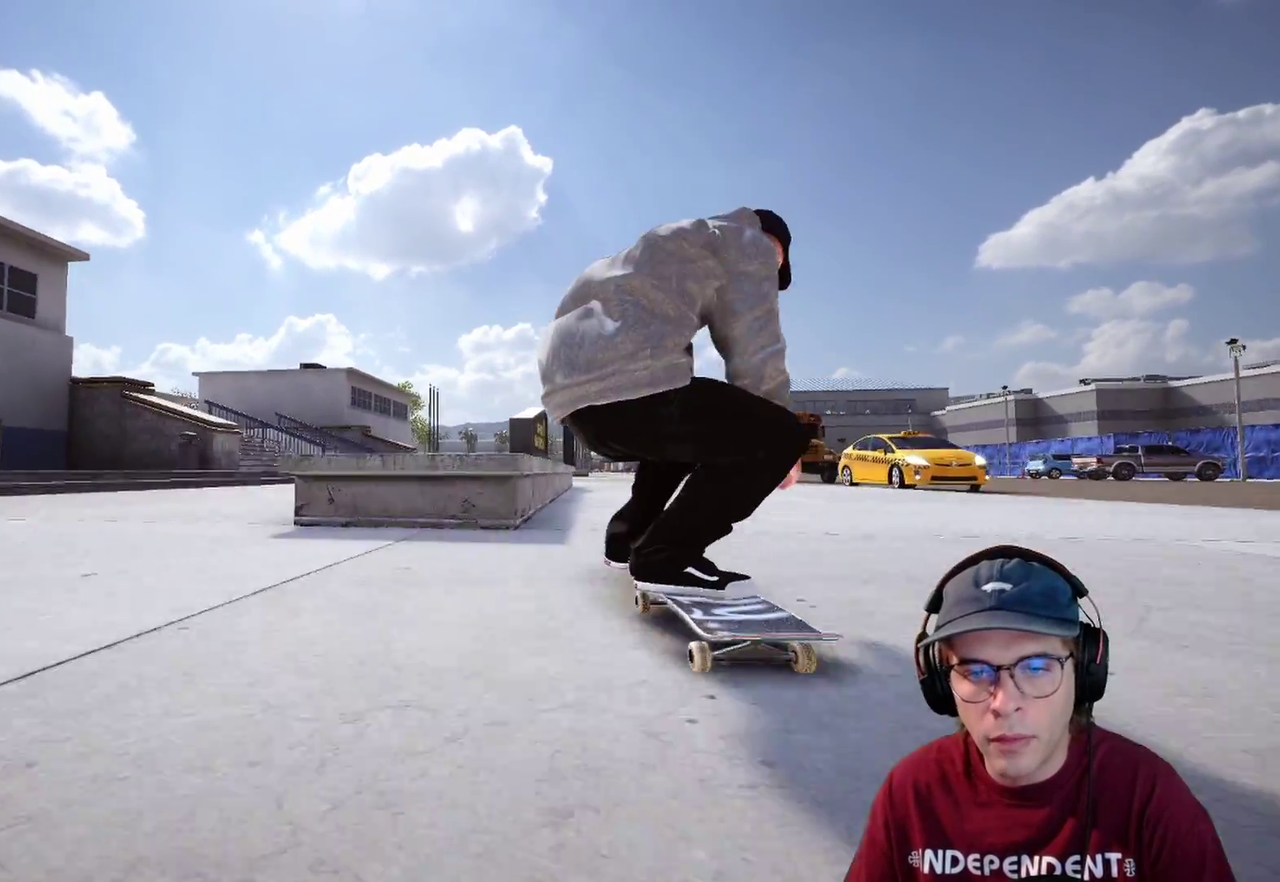
{"dt_ms": 900, "buttons": ["R2"], "left_stick": "center", "right_stick": "center", "events": [[50, "right_stick", "down-left"], [67, "L2", "down"], [100, "left_stick", "center"], [133, "right_stick", "center"], [150, "DPAD_RIGHT", "down"], [333, "DPAD_RIGHT", "up"], [333, "left_stick", "up"], [367, "L2", "up"], [500, "right_stick", "up-left"], [700, "right_stick", "up"], [767, "R2", "down"], [800, "right_stick", "center"], [833, "left_stick", "center"]]}
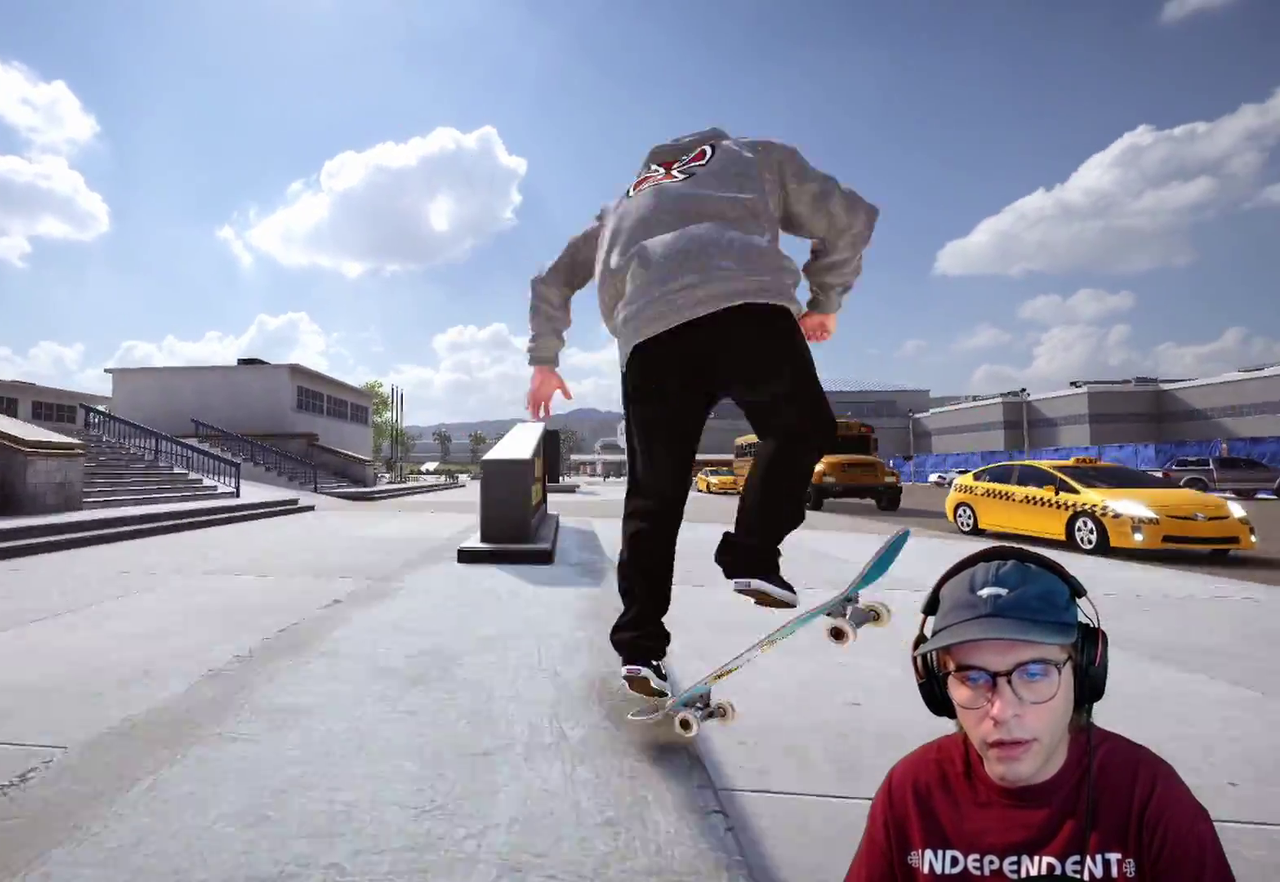
{"dt_ms": 300, "buttons": ["R2"], "left_stick": "center", "right_stick": "center", "events": [[200, "R2", "up"], [300, "R2", "down"]]}
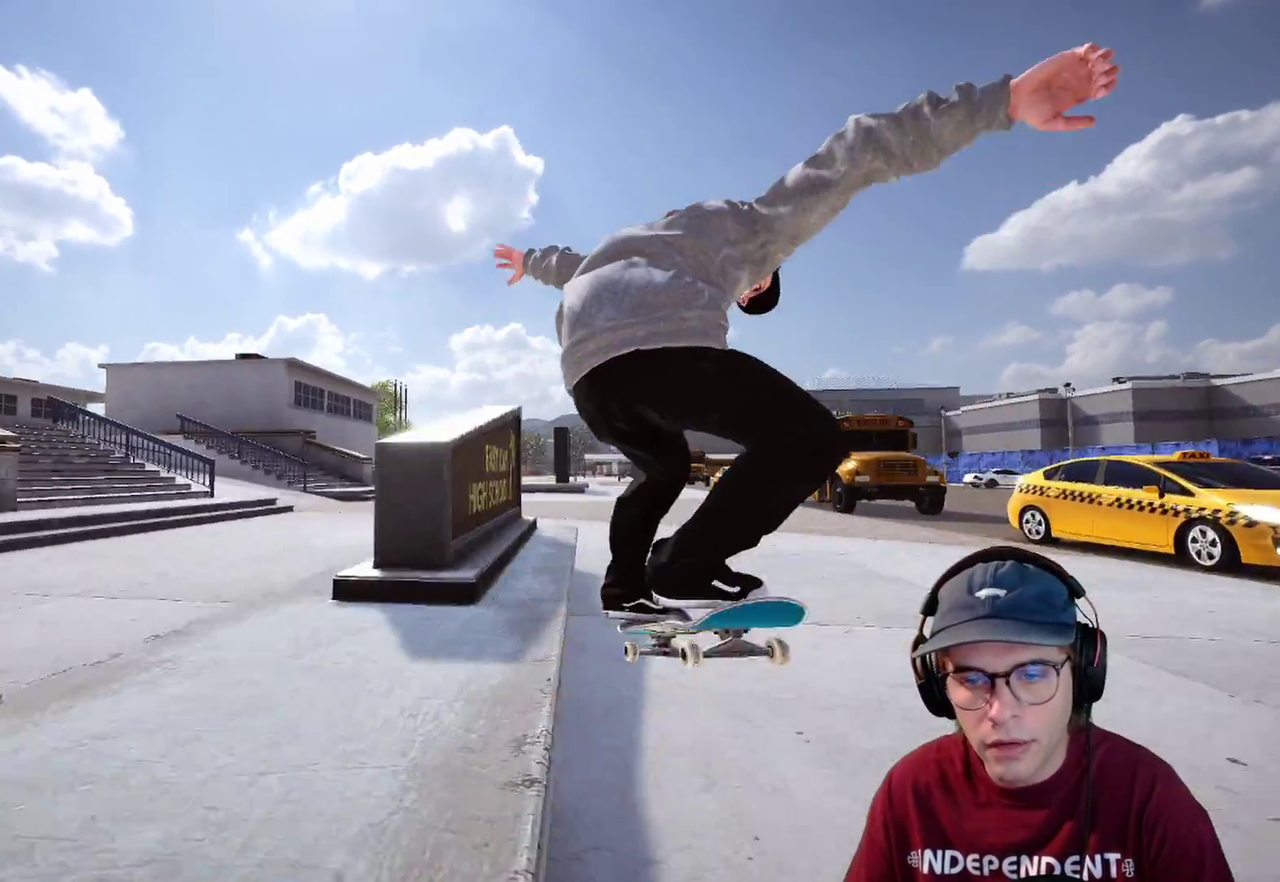
{"dt_ms": 500, "buttons": [], "left_stick": "center", "right_stick": "center", "events": [[133, "R2", "up"]]}
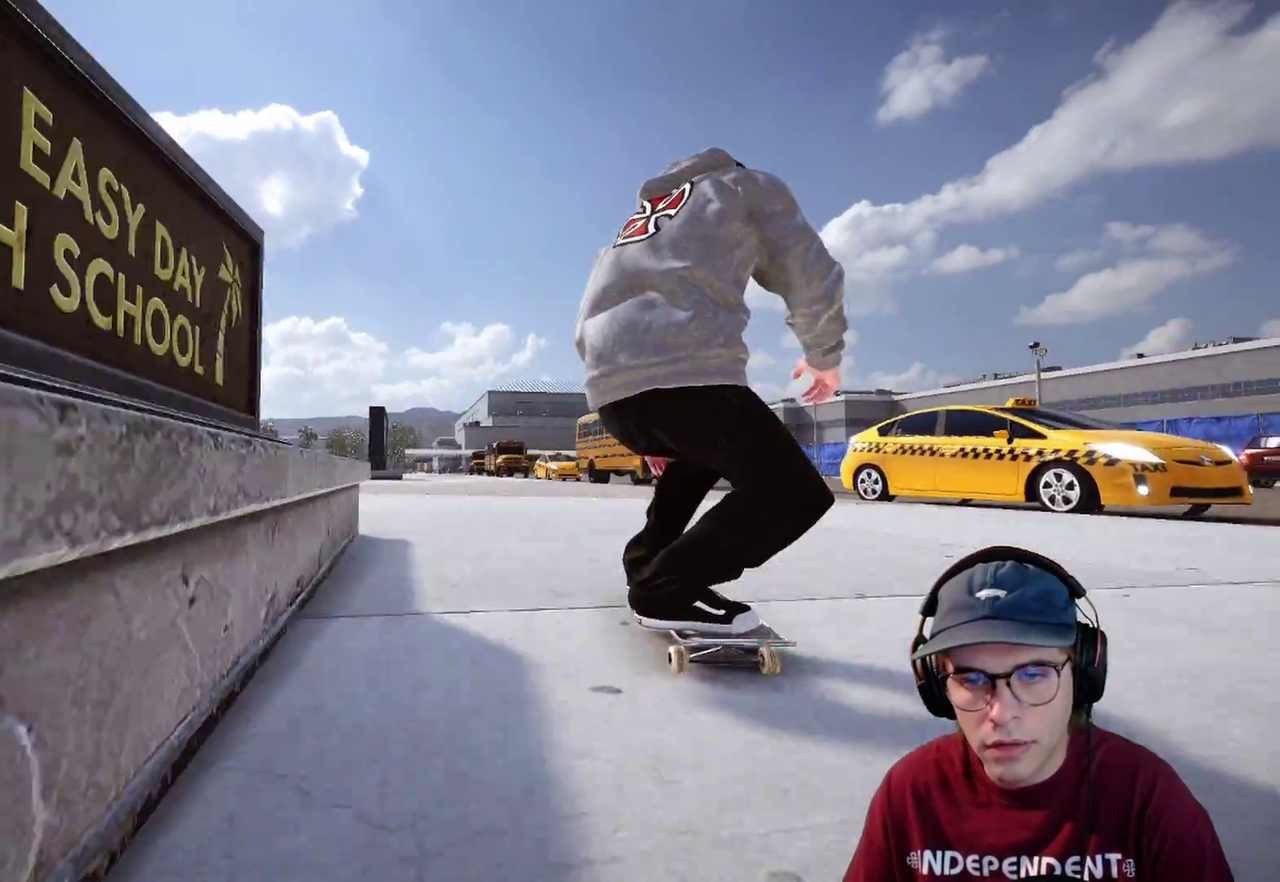
{"dt_ms": 300, "buttons": ["L2"], "left_stick": "center", "right_stick": "center", "events": [[267, "L2", "down"]]}
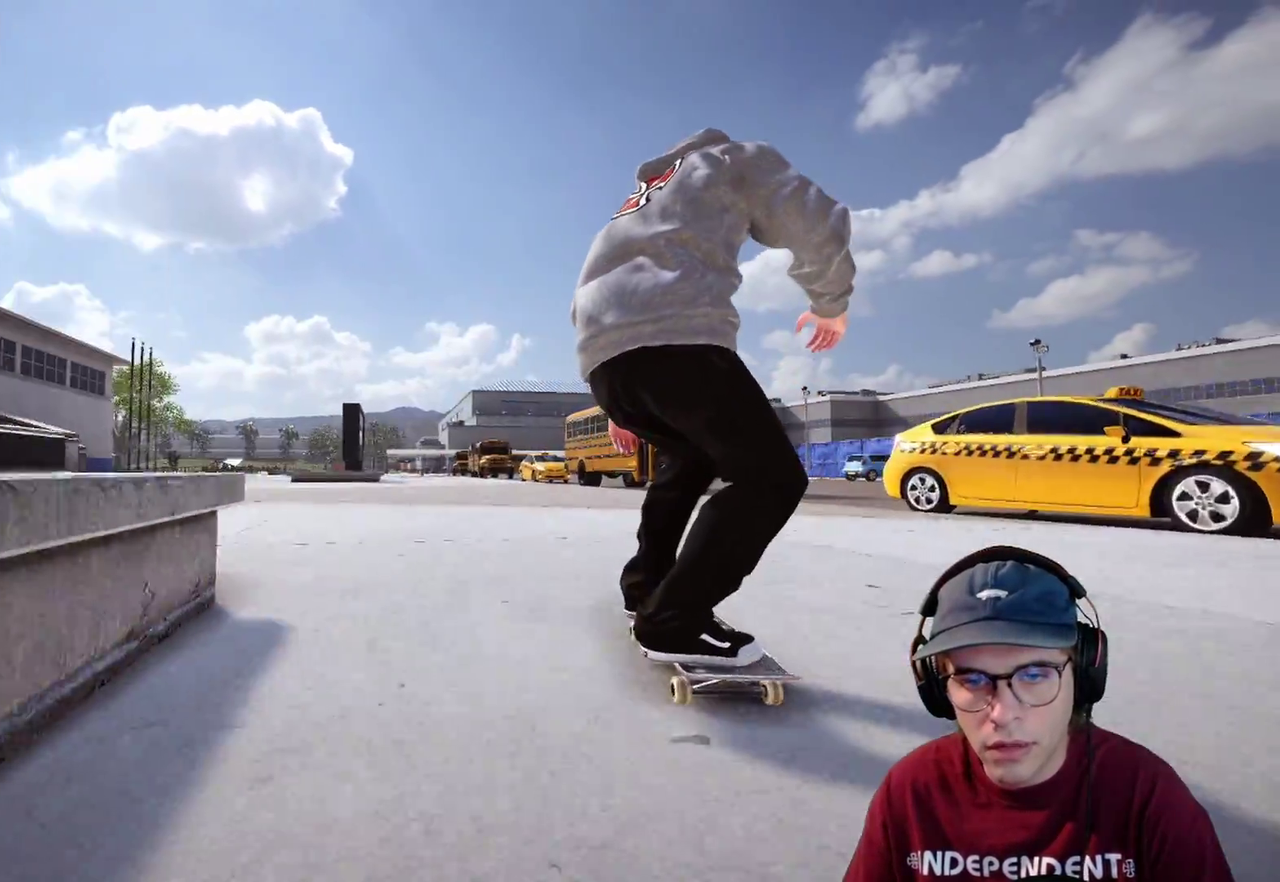
{"dt_ms": 900, "buttons": ["DPAD_UP"], "left_stick": "center", "right_stick": "center"}
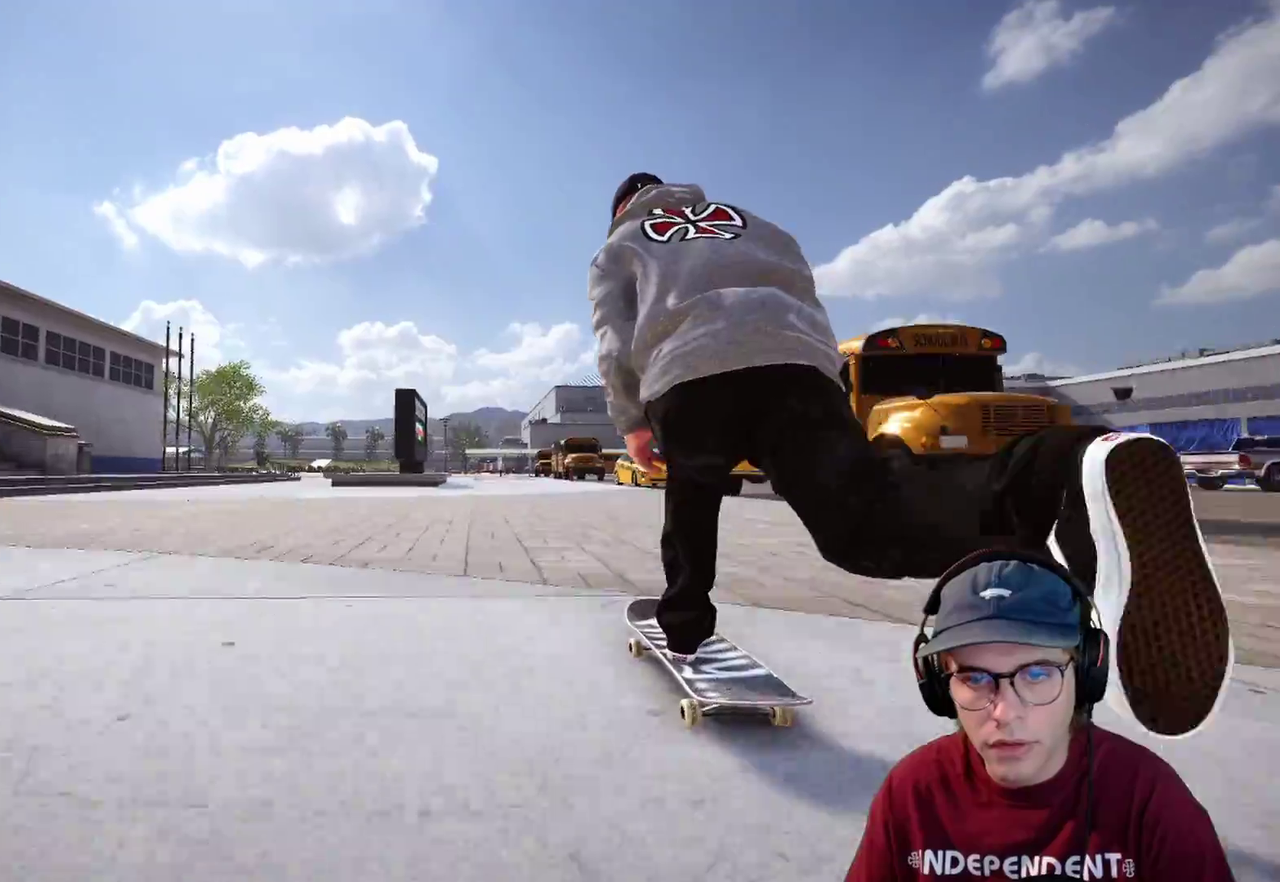
{"dt_ms": 300, "buttons": ["R1"], "left_stick": "left", "right_stick": "left"}
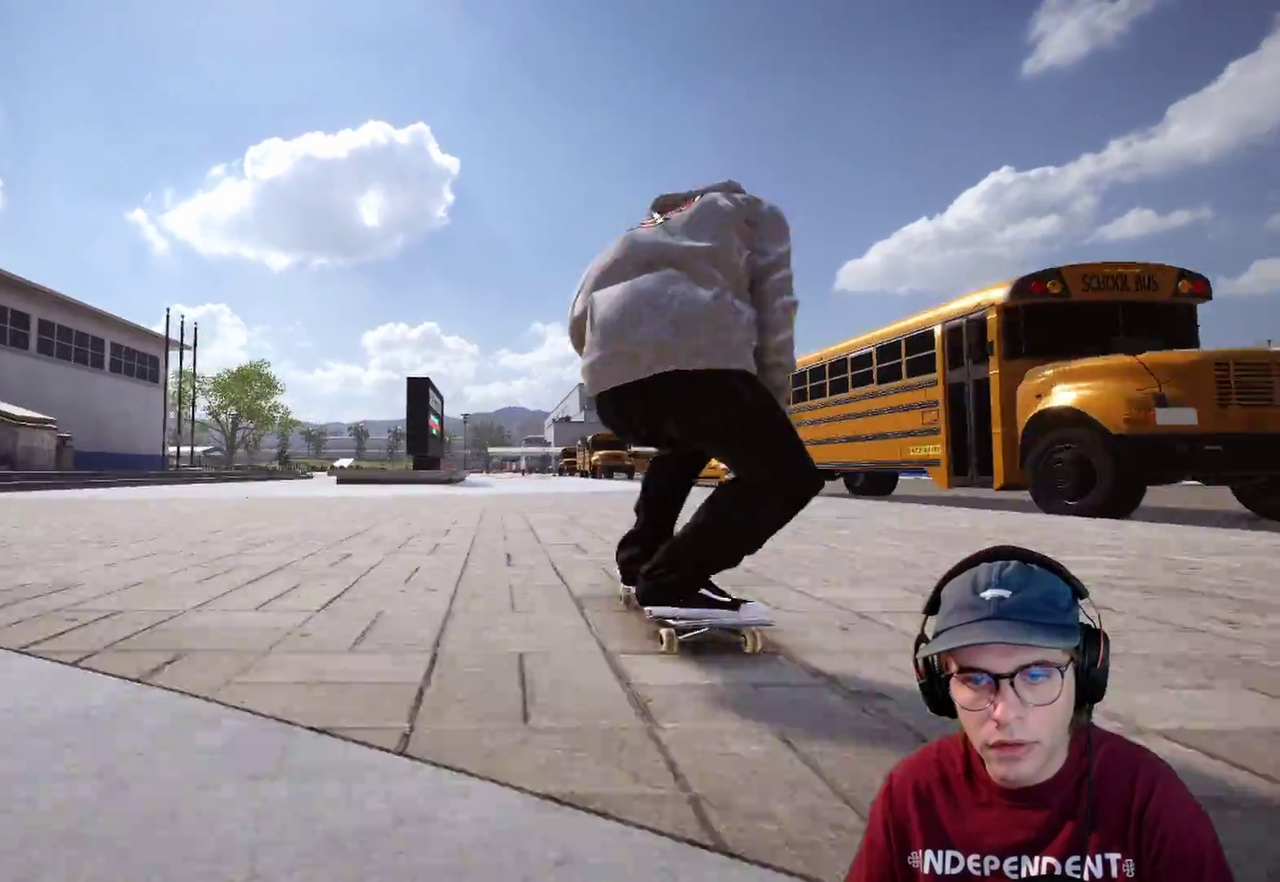
{"dt_ms": 700, "buttons": [], "left_stick": "center", "right_stick": "center", "events": [[17, "R1", "up"], [117, "right_stick", "up-left"], [217, "left_stick", "center"], [367, "right_stick", "center"], [483, "right_stick", "left"], [500, "left_stick", "right"], [617, "left_stick", "center"], [683, "right_stick", "center"]]}
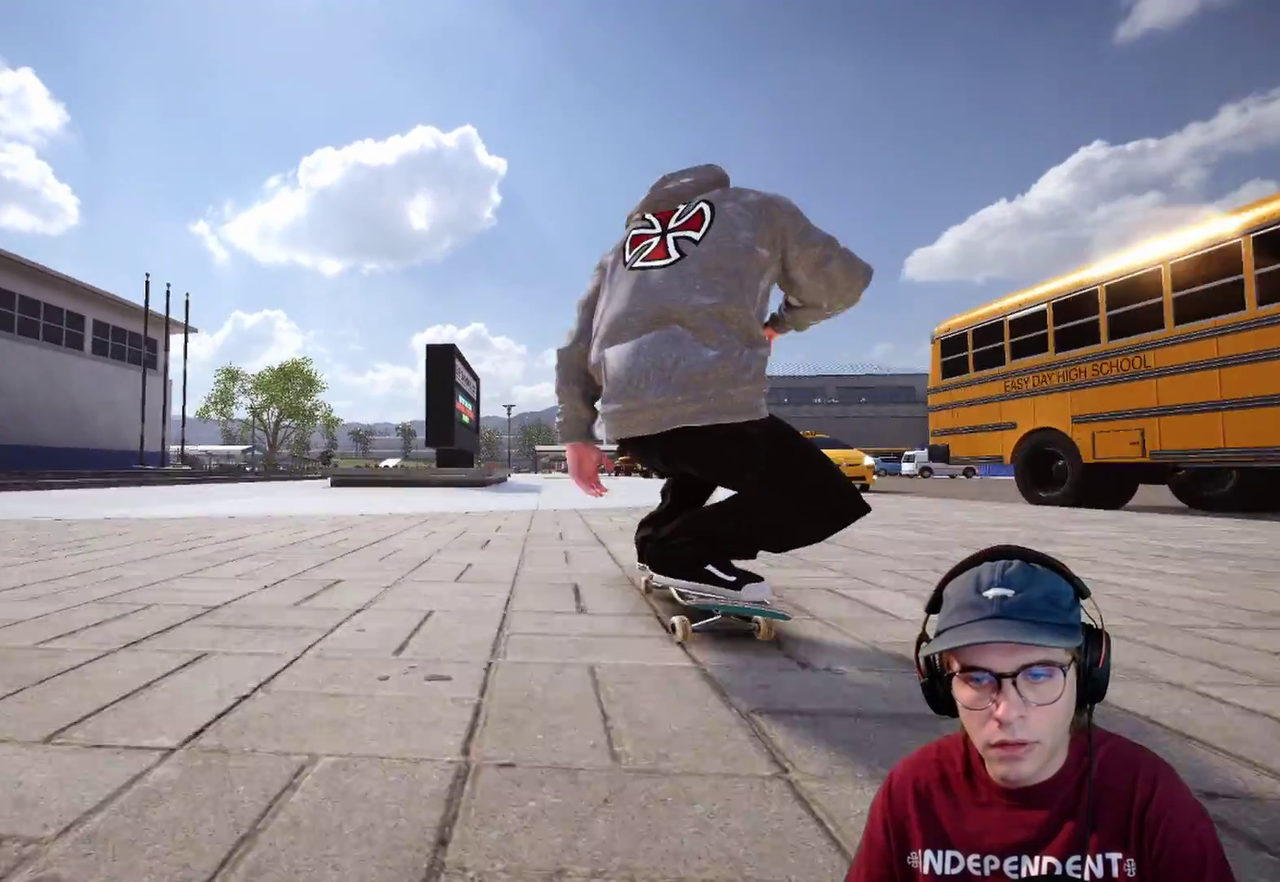
{"dt_ms": 300, "buttons": [], "left_stick": "center", "right_stick": "center", "events": []}
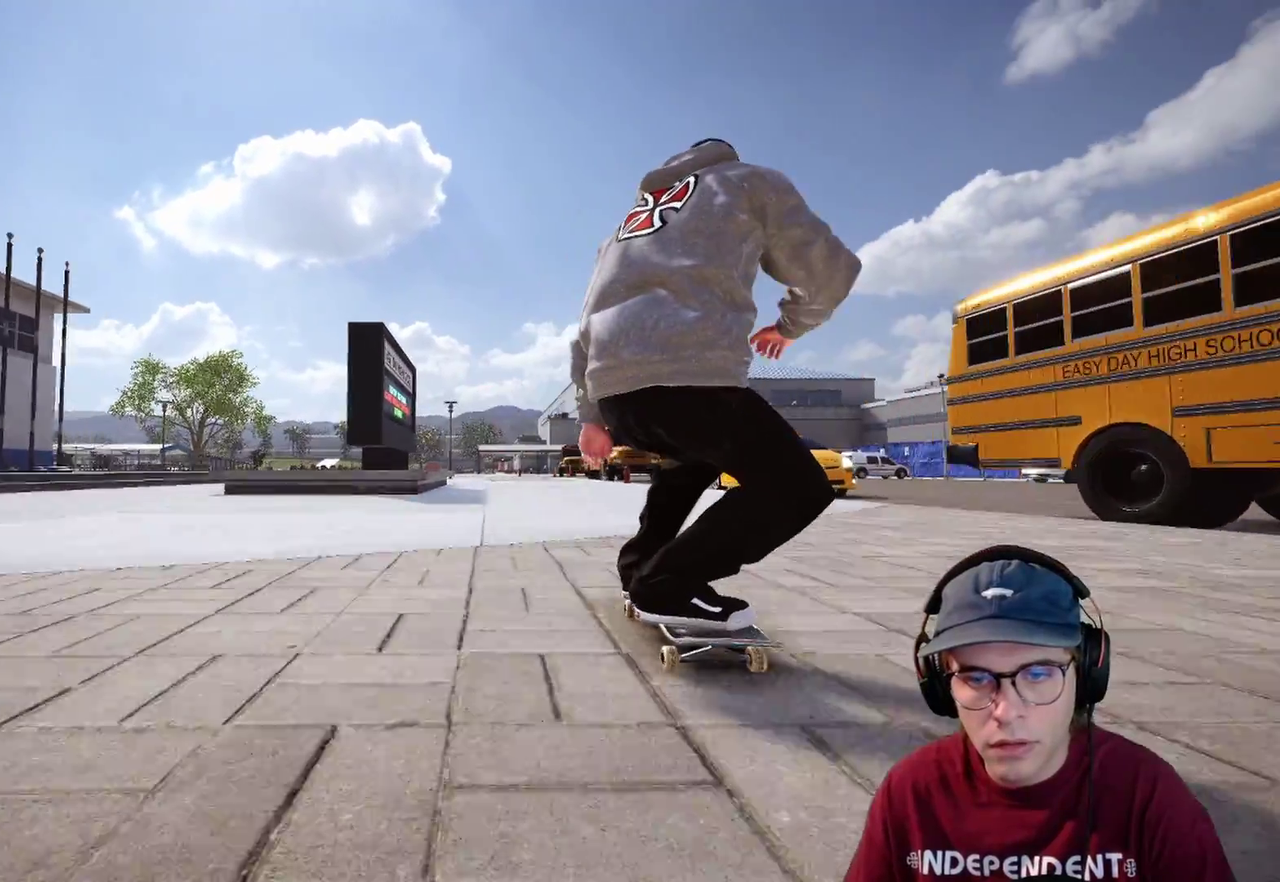
{"dt_ms": 600, "buttons": ["DPAD_LEFT"], "left_stick": "center", "right_stick": "center", "events": [[33, "L2", "down"], [283, "L2", "up"], [583, "DPAD_LEFT", "down"]]}
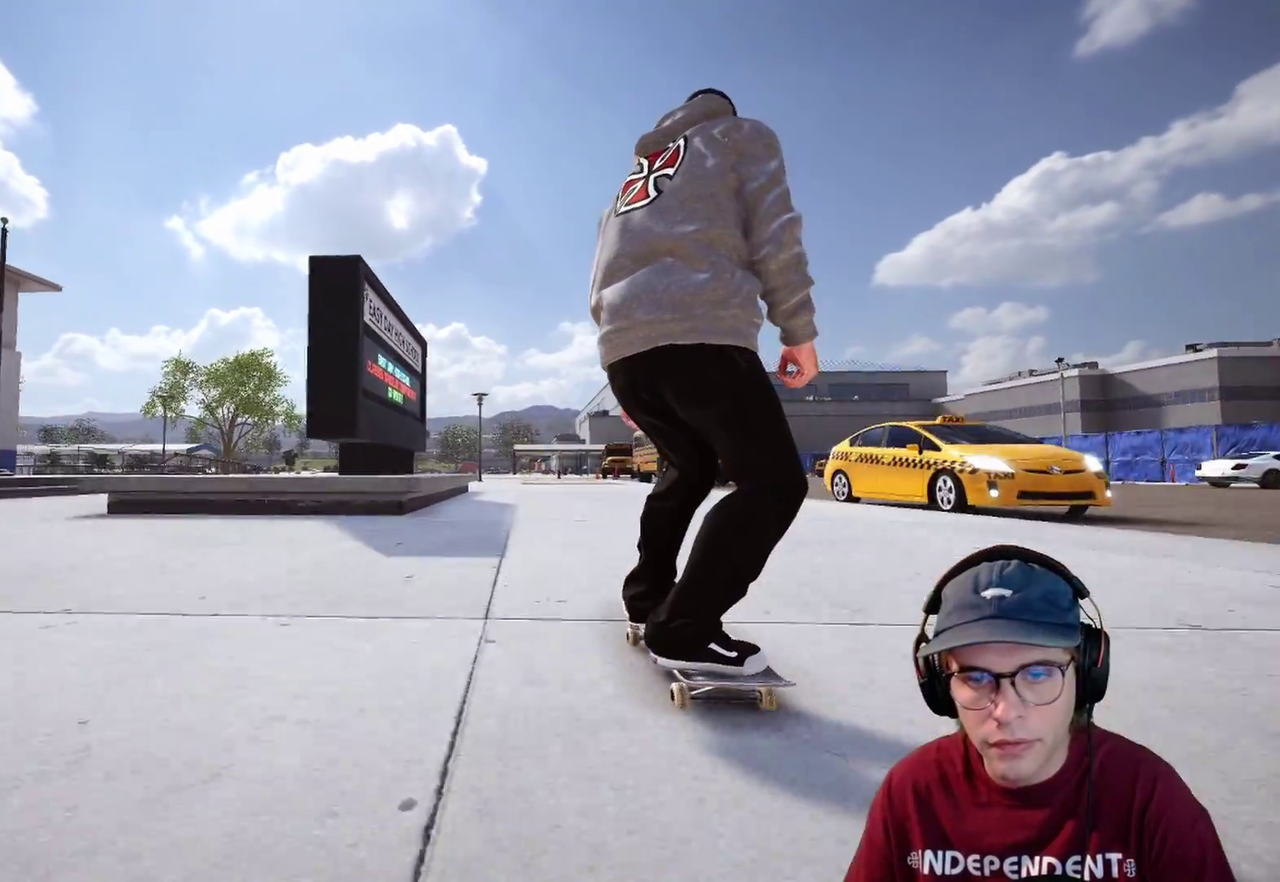
{"dt_ms": 400, "buttons": [], "left_stick": "center", "right_stick": "center"}